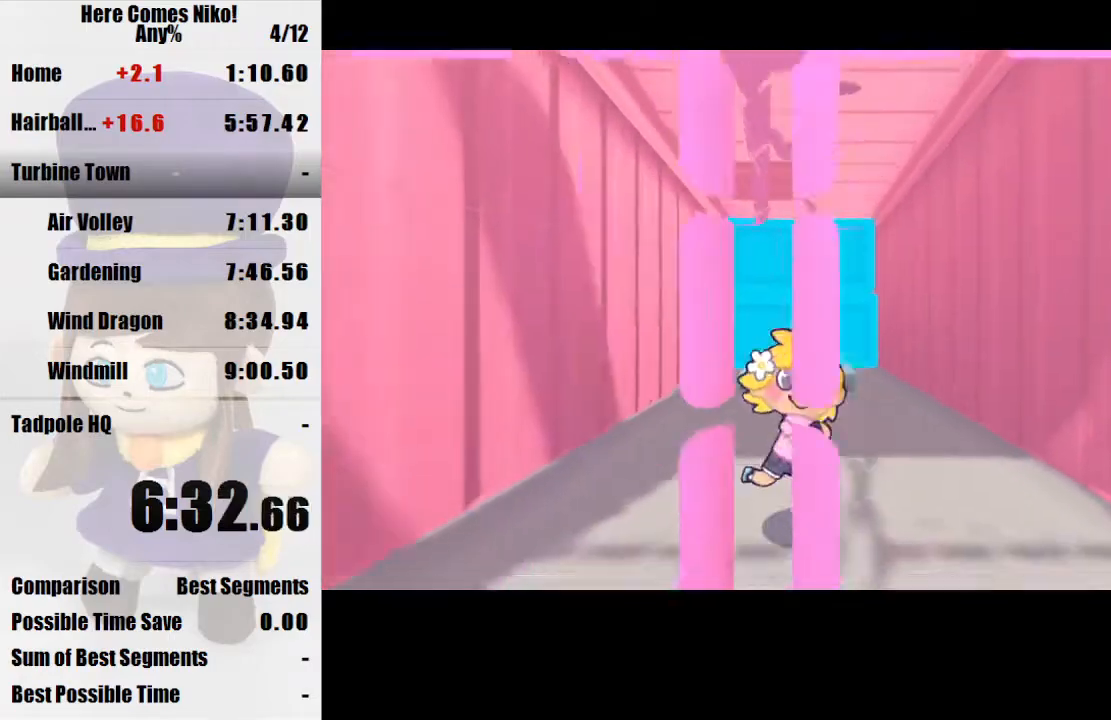
Gameplay with keyboard and mouse; each line is a JSON object with the keys and mouse buttons held at the frame after it. "events" lists presses ("down") and releases ("up") of "a", "d", "e", "q", "s", "space", "w", "mouse_left" and "mouse_right" between this image and that frame as [ms after this image, input, new state], when the widget could be followed in between. "mouse_left", "mouse_right" = the "left", "right" buttons of the "mouse" list. No other keys are recorded. Mouse movement is not recorded.
{"keys": ["d", "s"], "mouse": [], "events": [[433, "d", "down"]]}
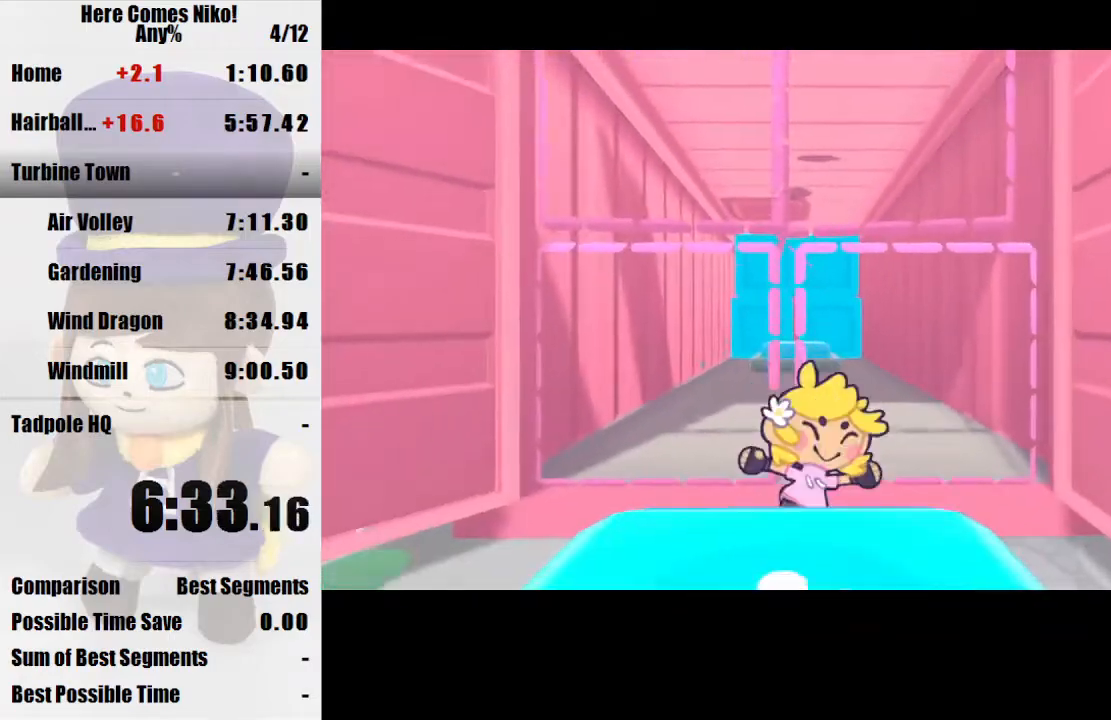
{"keys": ["d"], "mouse": [], "events": [[200, "s", "up"], [200, "space", "down"], [267, "w", "down"], [433, "space", "up"], [433, "w", "up"]]}
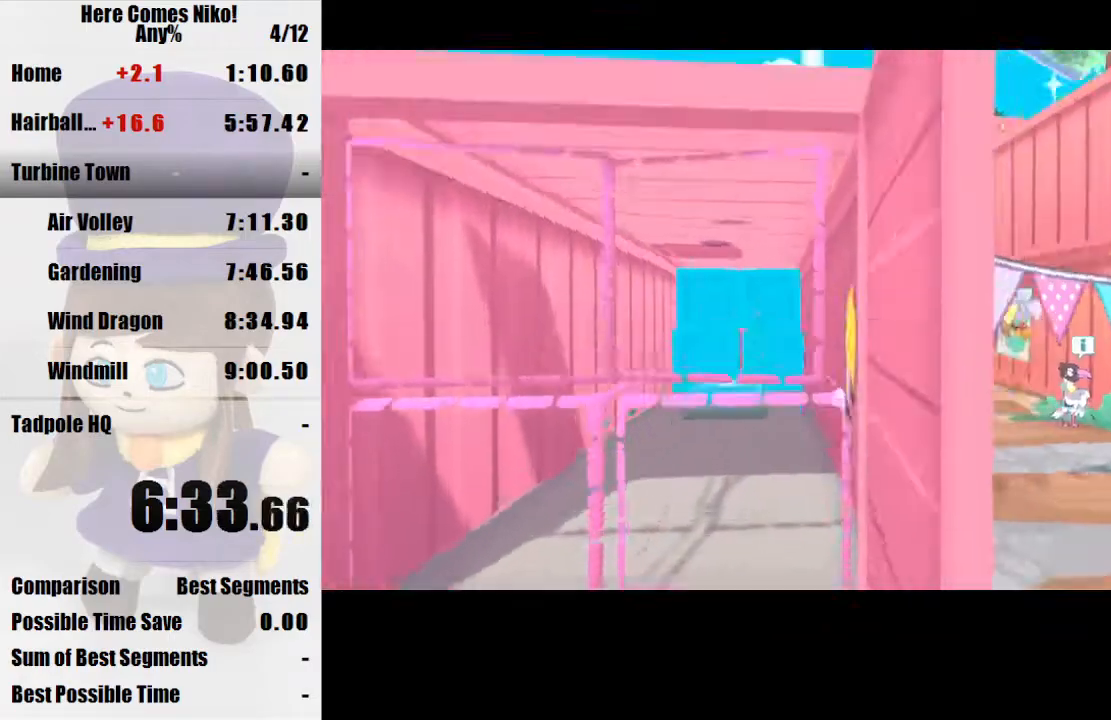
{"keys": ["space", "w"], "mouse": [], "events": [[333, "space", "down"], [333, "w", "down"], [367, "d", "up"]]}
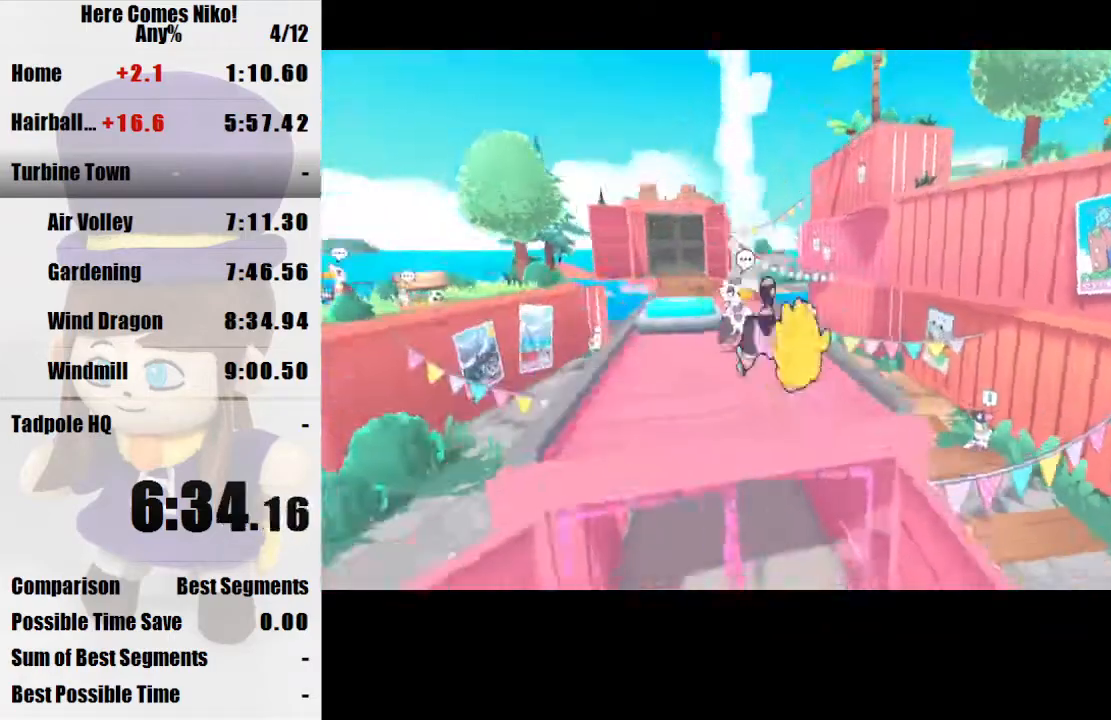
{"keys": ["d", "w"], "mouse": [], "events": [[67, "space", "up"], [400, "d", "down"]]}
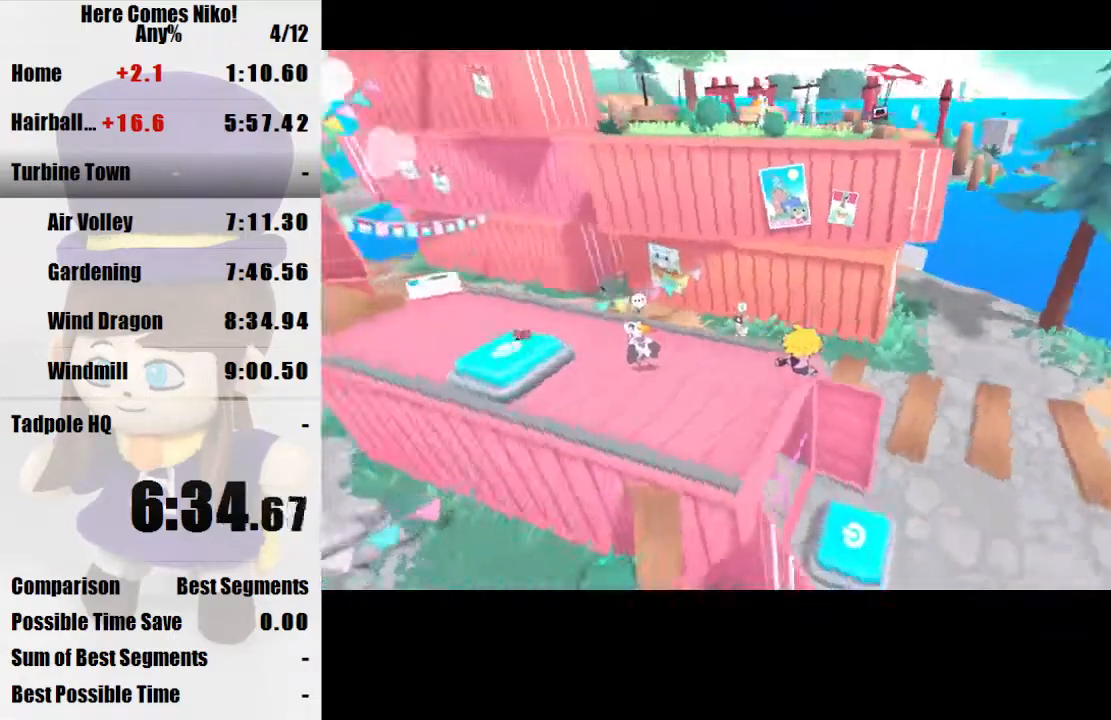
{"keys": ["a", "w"], "mouse": [], "events": [[67, "d", "up"], [300, "a", "down"]]}
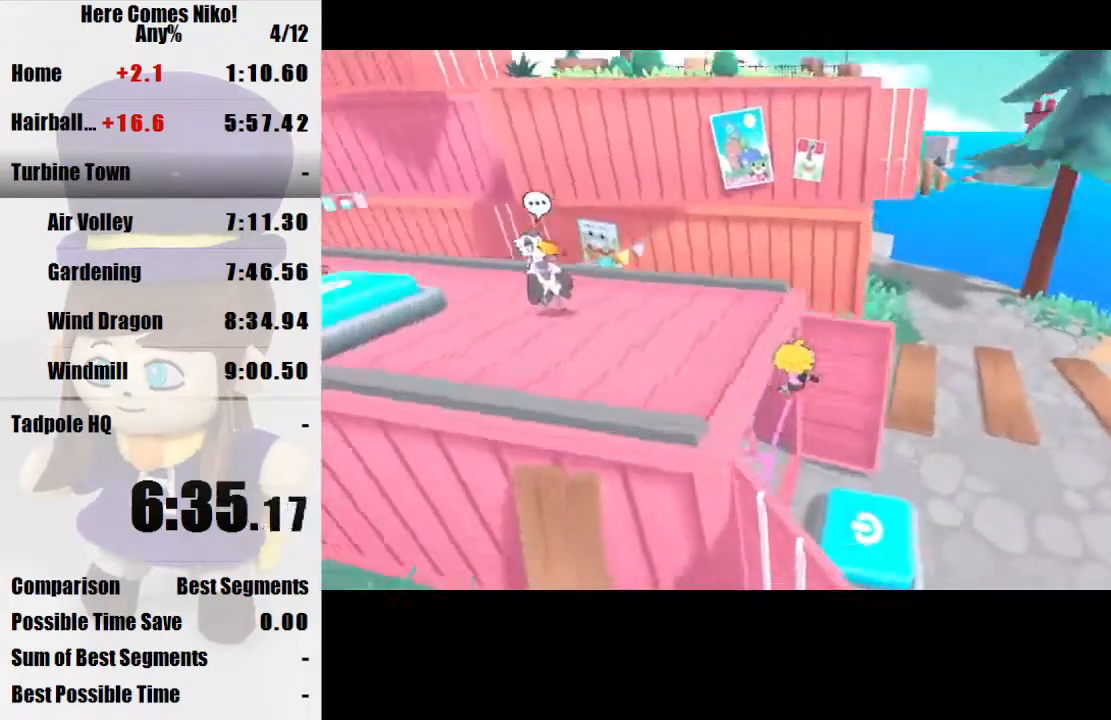
{"keys": ["d", "space", "w"], "mouse": [], "events": [[33, "a", "up"], [33, "d", "down"], [267, "w", "up"], [467, "space", "down"], [467, "w", "down"]]}
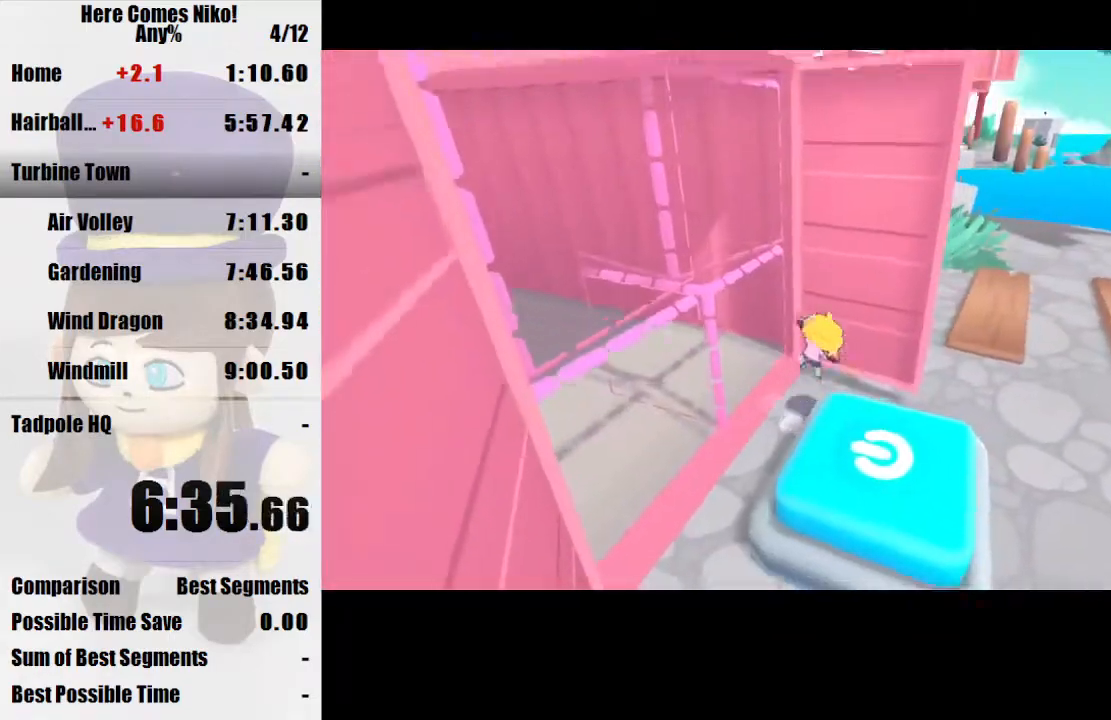
{"keys": ["w"], "mouse": [], "events": [[100, "d", "up"], [100, "space", "up"], [300, "space", "down"], [467, "space", "up"]]}
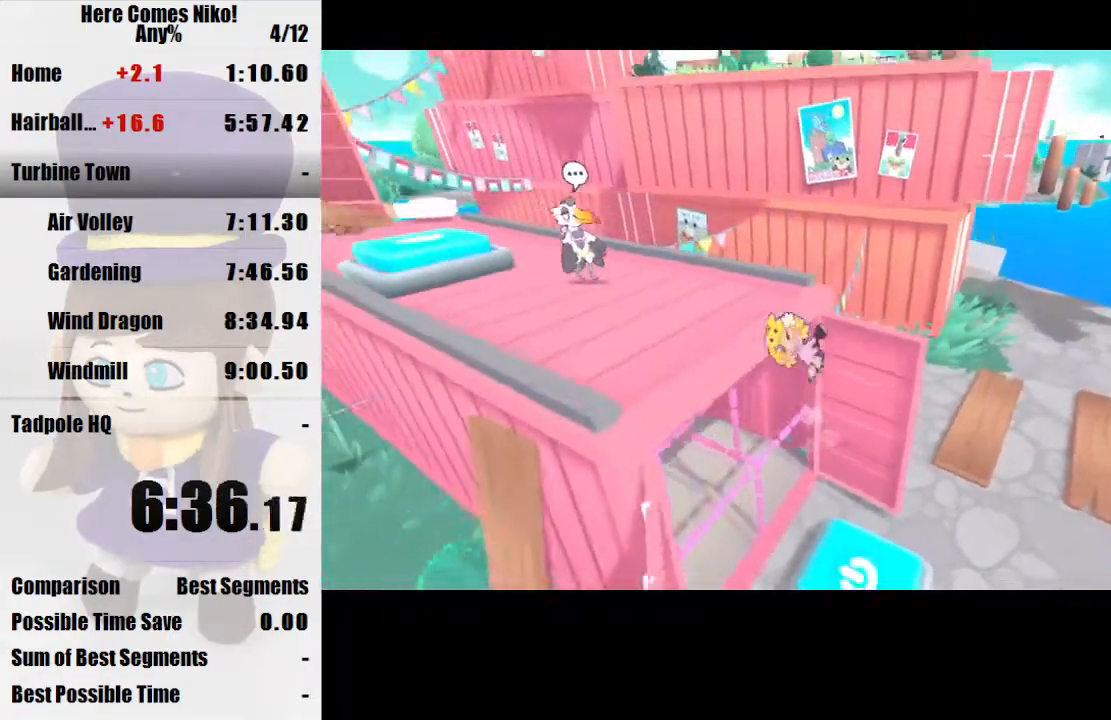
{"keys": ["a", "w"], "mouse": [], "events": [[33, "a", "down"]]}
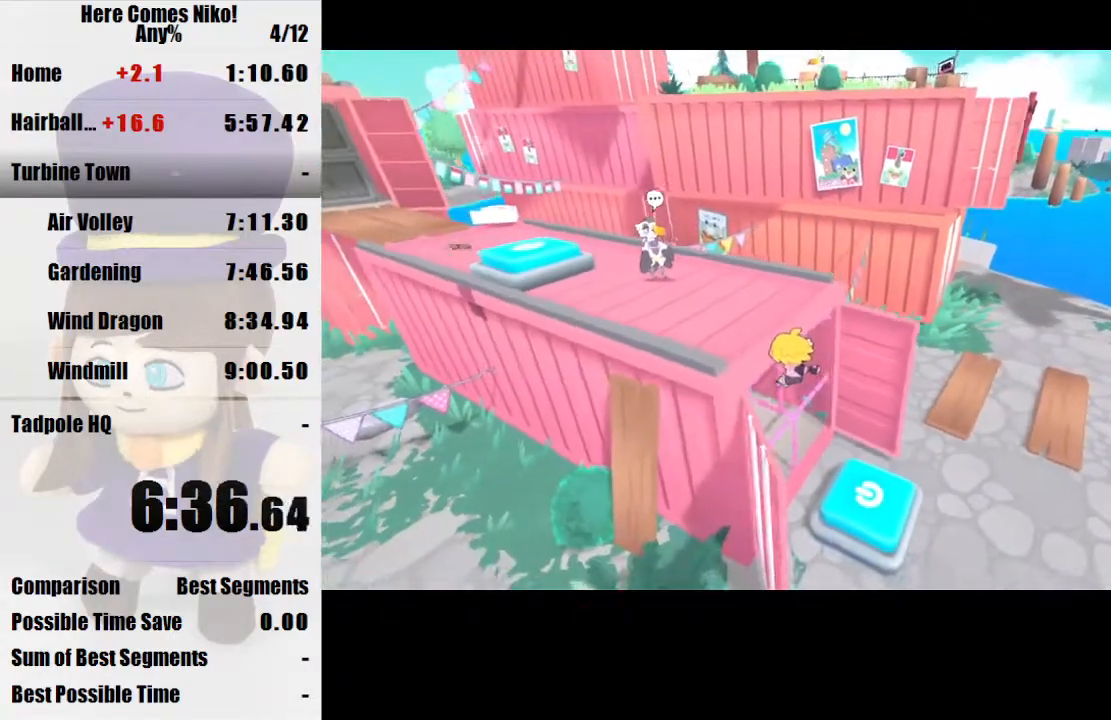
{"keys": ["w"], "mouse": [], "events": [[367, "a", "up"]]}
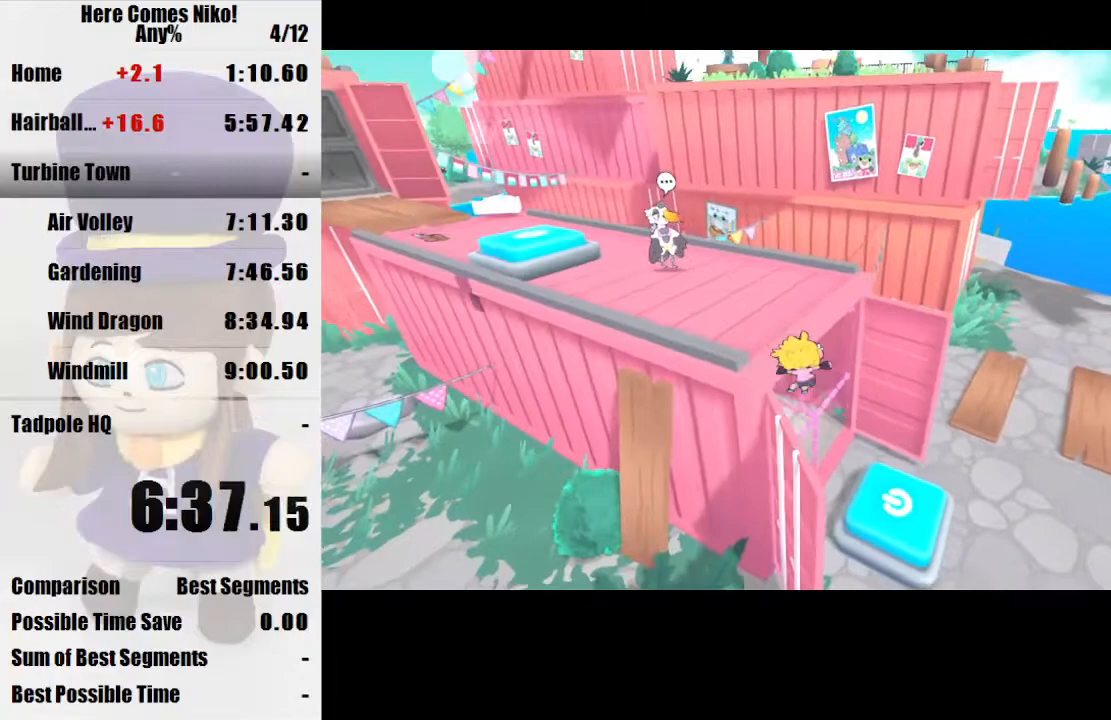
{"keys": ["a", "w"], "mouse": [], "events": [[100, "space", "down"], [133, "a", "down"], [300, "a", "up"], [333, "d", "down"], [333, "space", "up"], [400, "d", "up"], [433, "a", "down"]]}
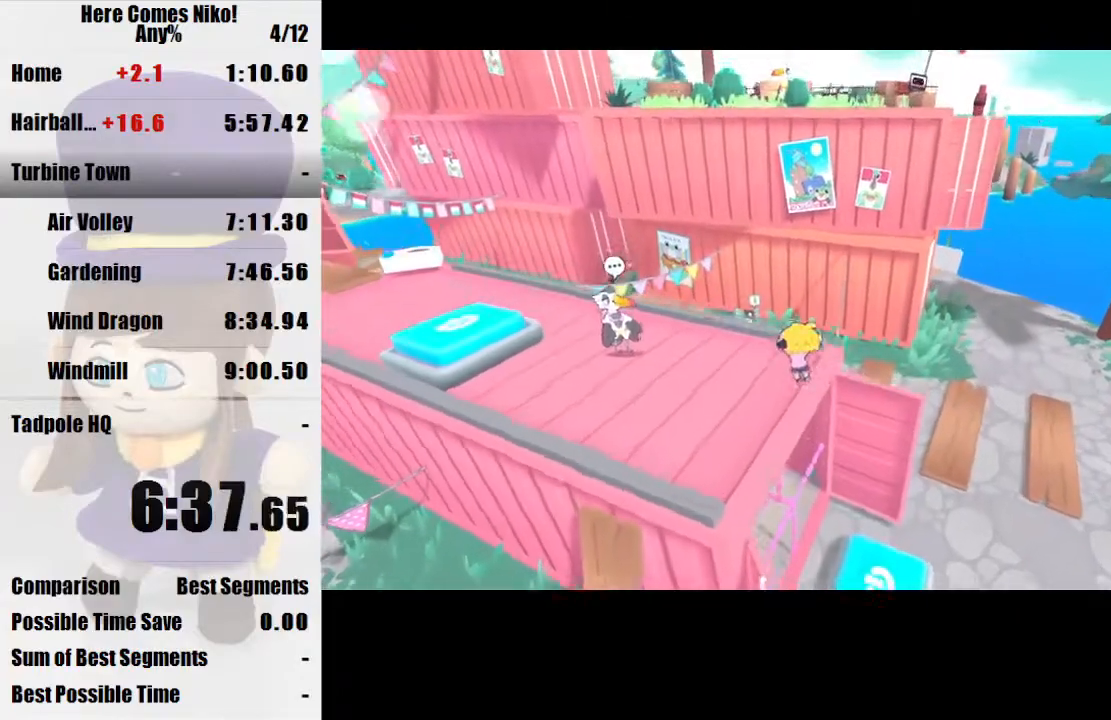
{"keys": ["w"], "mouse": [], "events": [[133, "a", "up"]]}
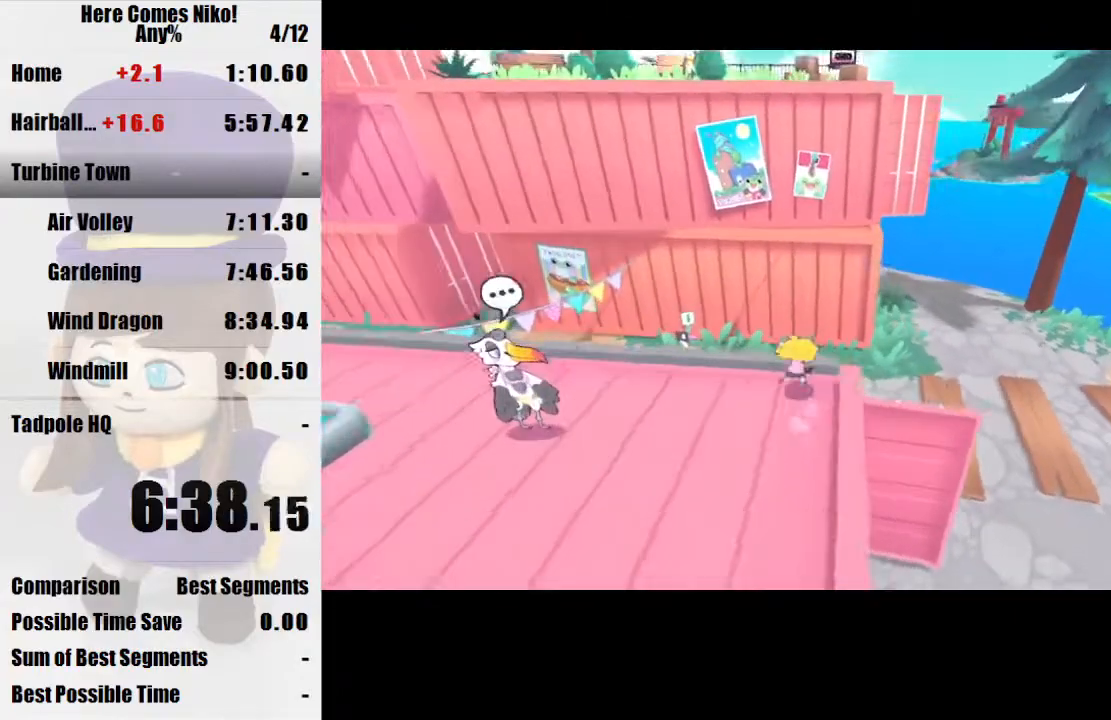
{"keys": [], "mouse": [], "events": [[133, "space", "down"], [433, "space", "up"], [433, "w", "up"]]}
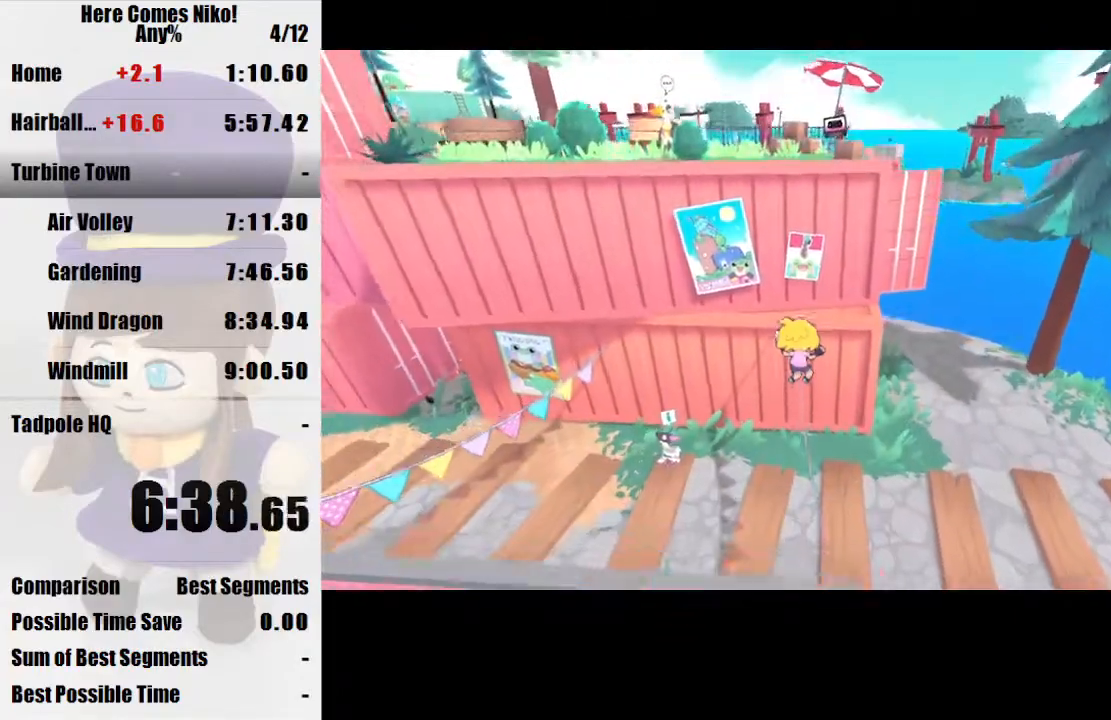
{"keys": ["w"], "mouse": [], "events": [[67, "mouse_right", "down"], [133, "mouse_right", "up"], [233, "w", "down"]]}
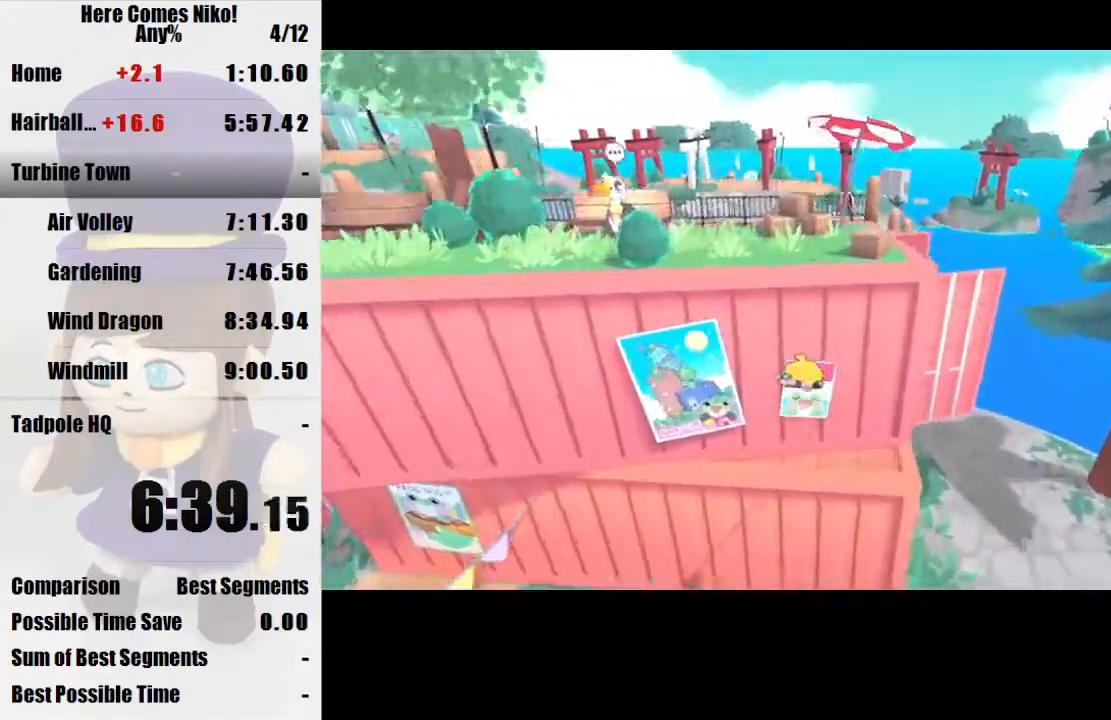
{"keys": ["w"], "mouse": [], "events": []}
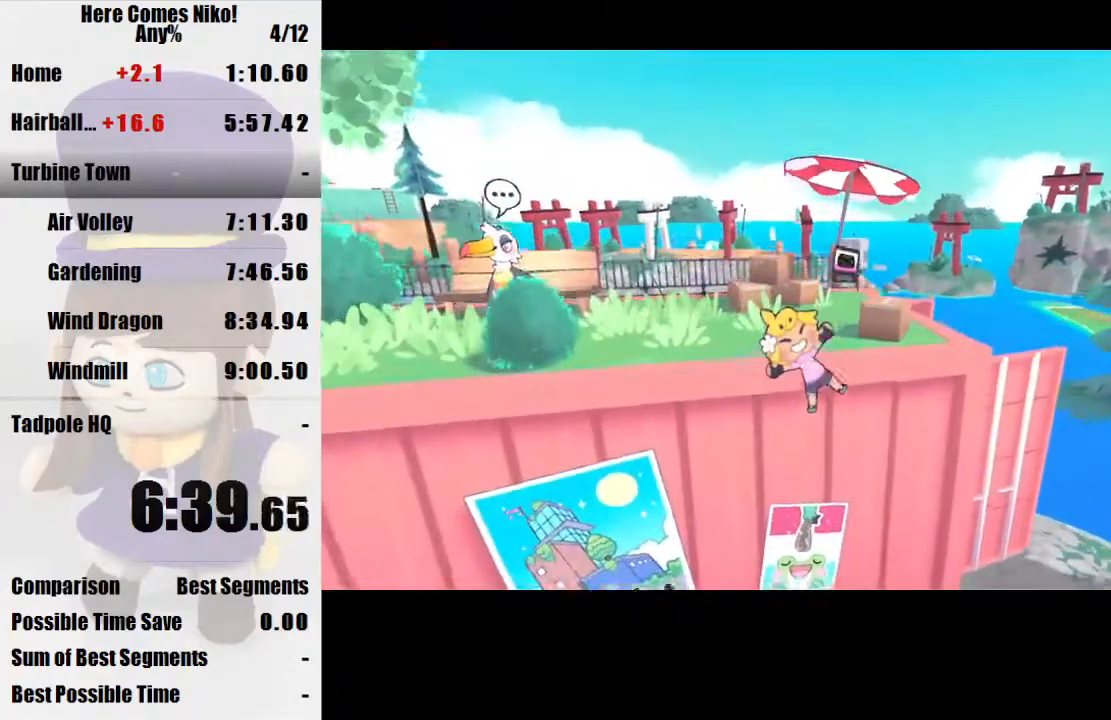
{"keys": ["w"], "mouse": [], "events": []}
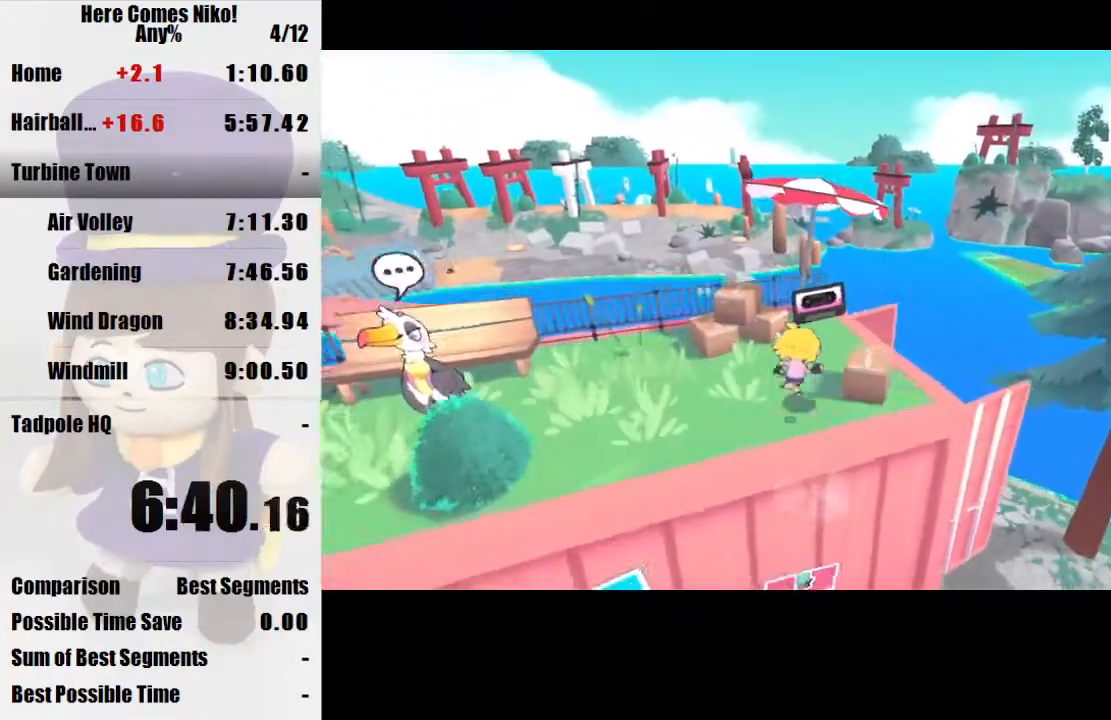
{"keys": [], "mouse": [], "events": [[67, "d", "down"], [100, "d", "up"], [467, "w", "up"]]}
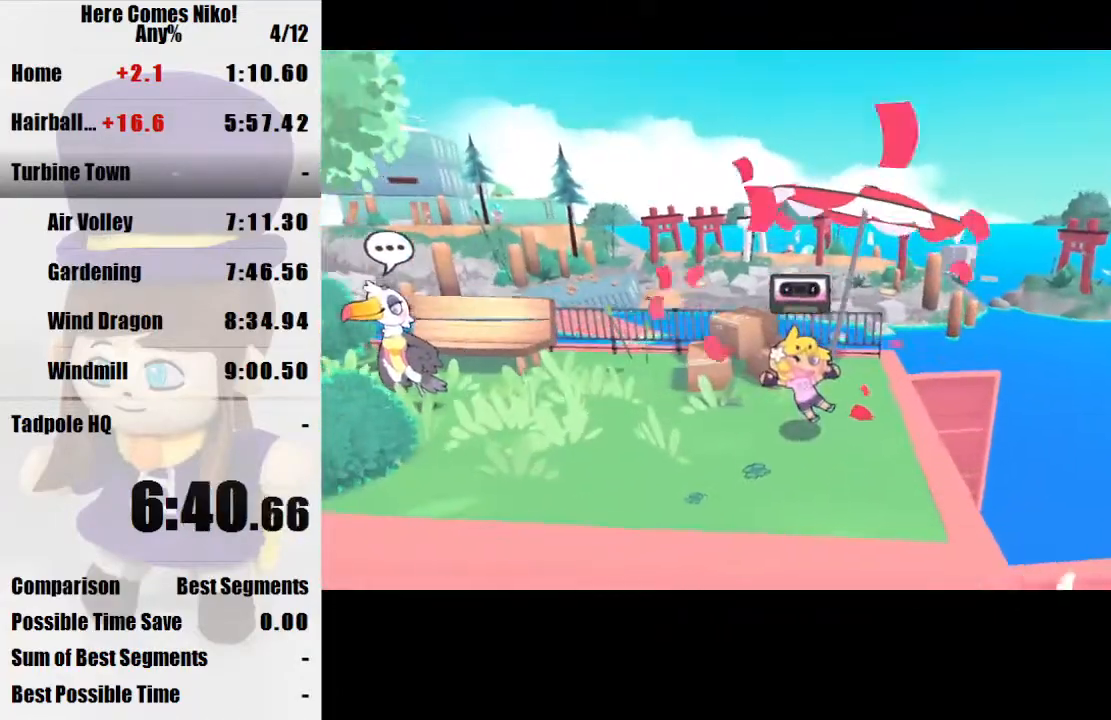
{"keys": [], "mouse": [], "events": []}
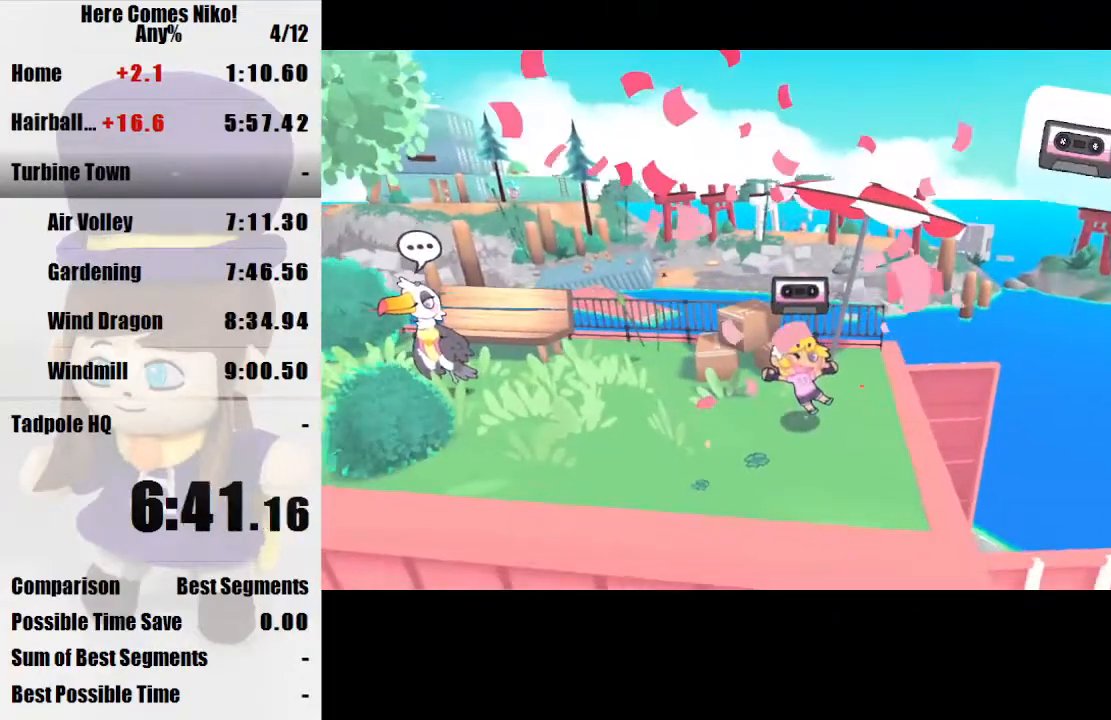
{"keys": [], "mouse": [], "events": []}
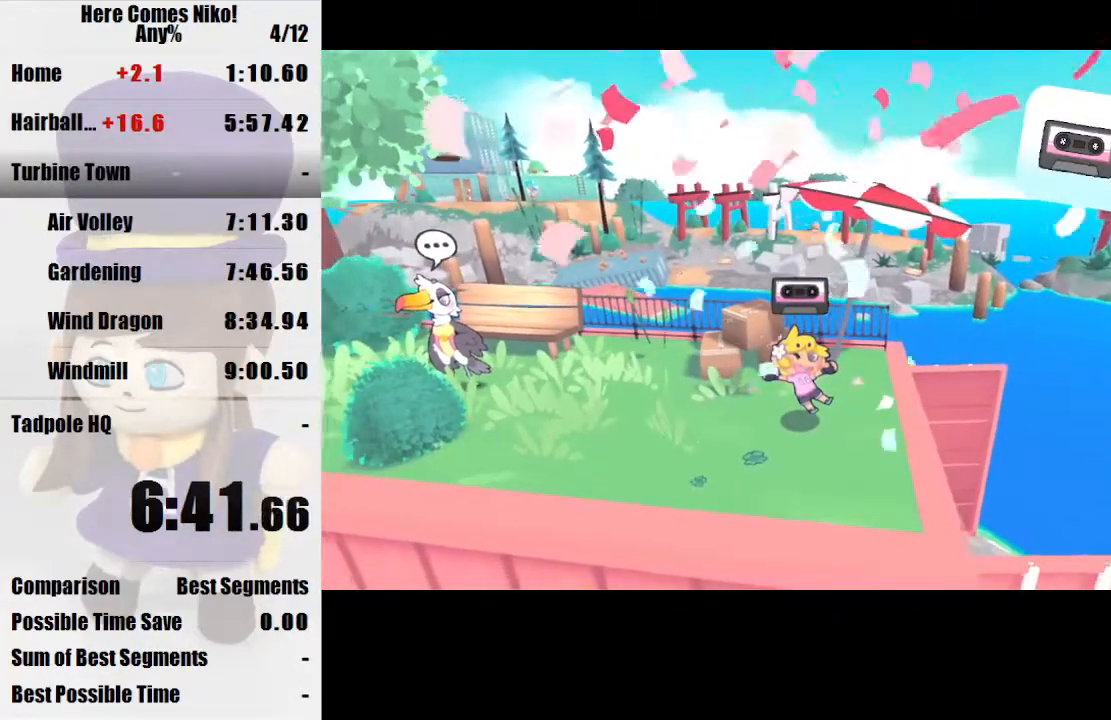
{"keys": [], "mouse": [], "events": []}
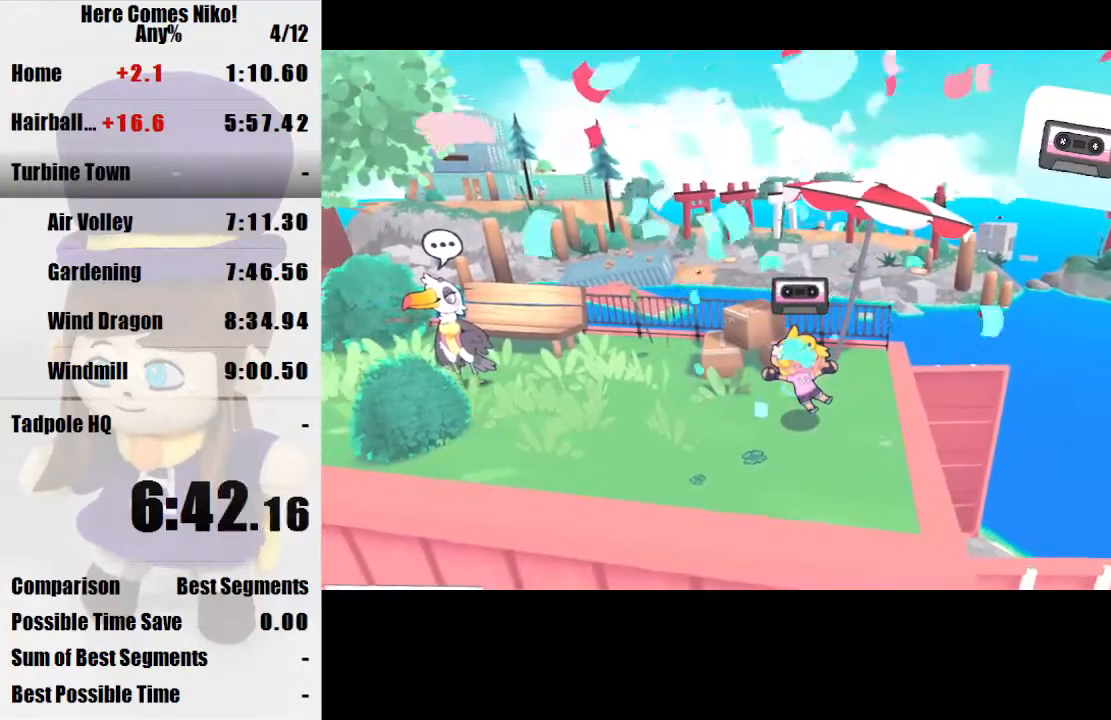
{"keys": [], "mouse": [], "events": []}
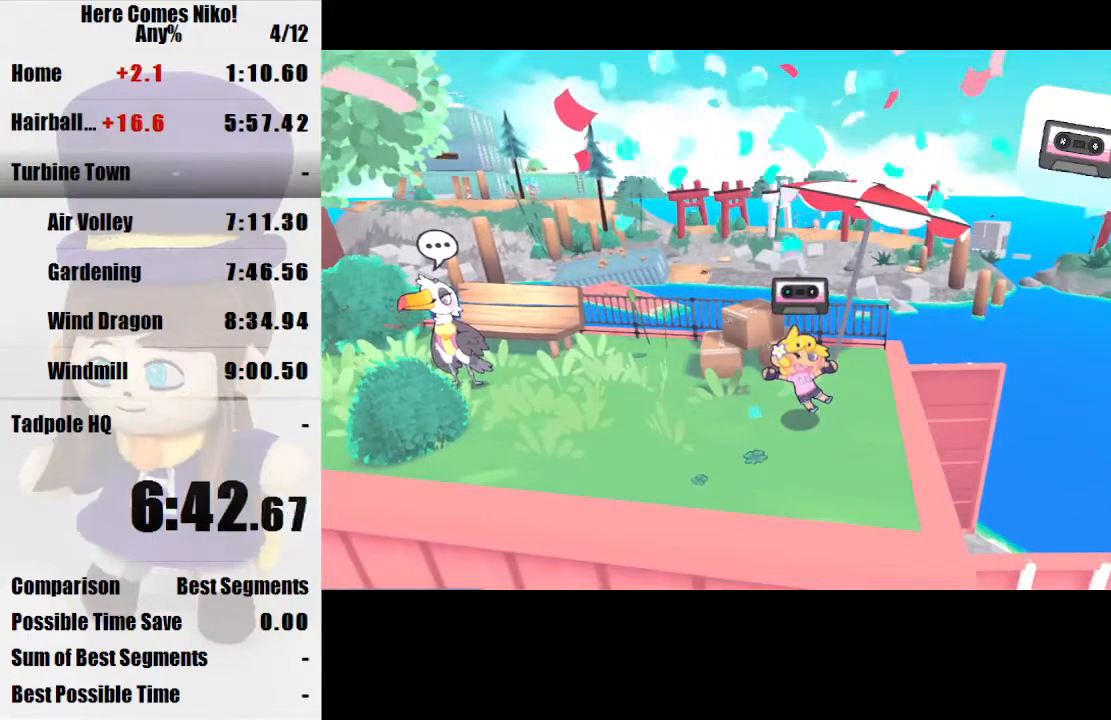
{"keys": ["w"], "mouse": [], "events": [[33, "w", "down"]]}
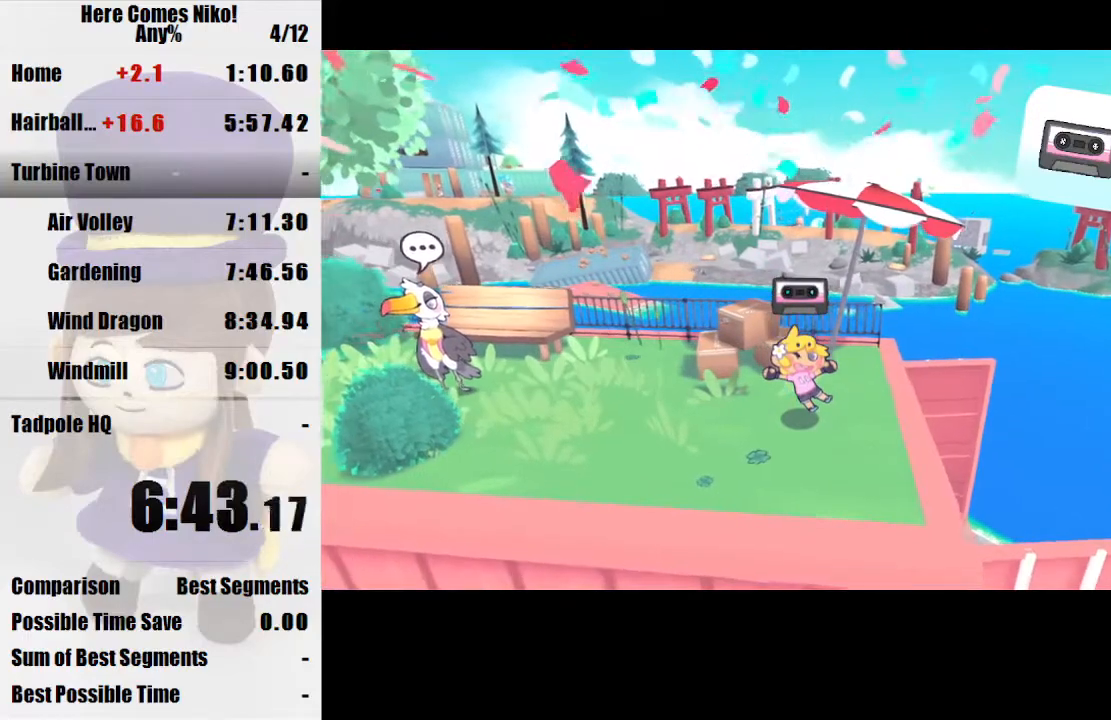
{"keys": ["w"], "mouse": [], "events": []}
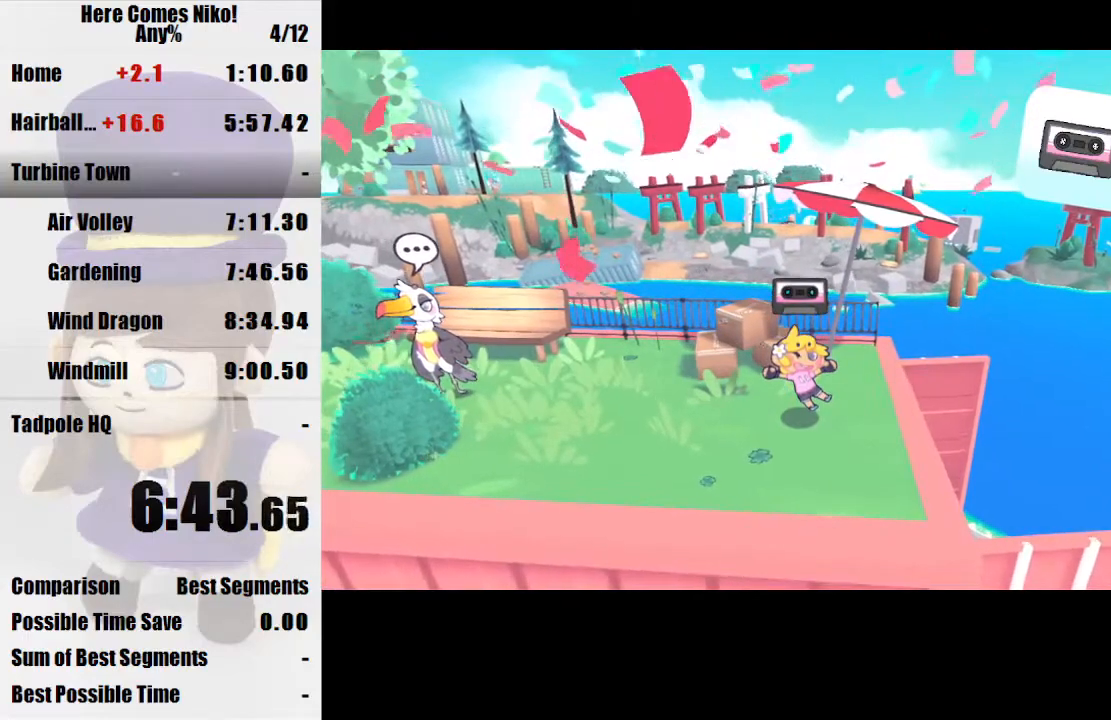
{"keys": ["w"], "mouse": [], "events": []}
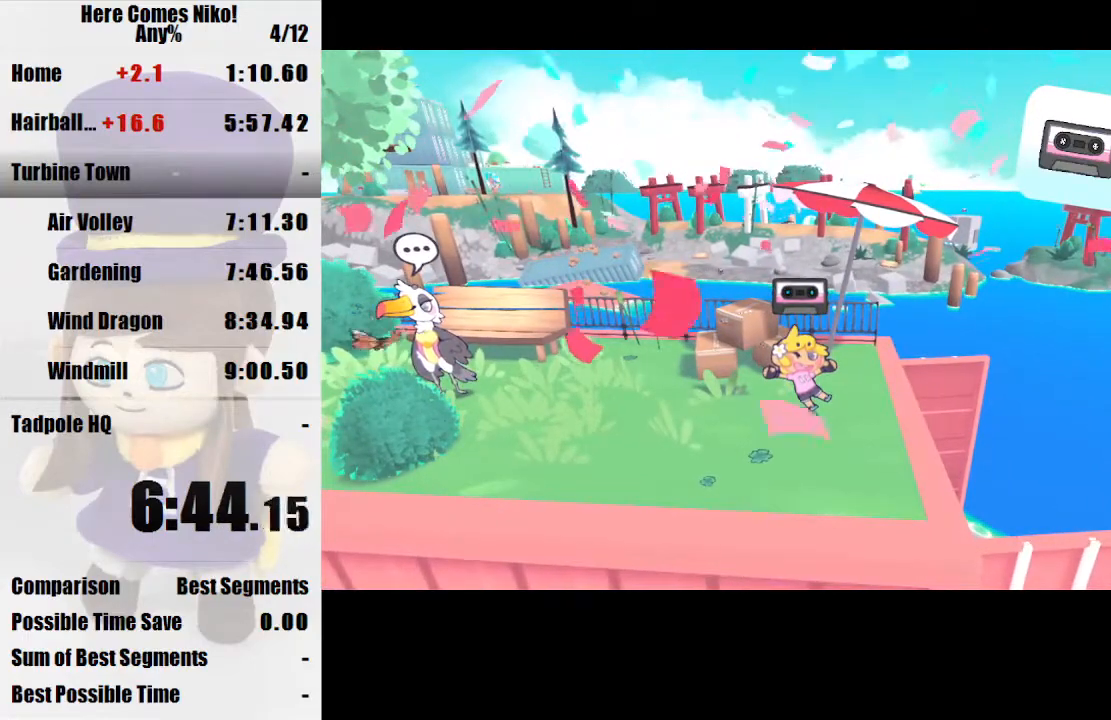
{"keys": [], "mouse": ["right"], "events": [[233, "space", "down"], [400, "space", "up"], [467, "mouse_right", "down"], [467, "w", "up"]]}
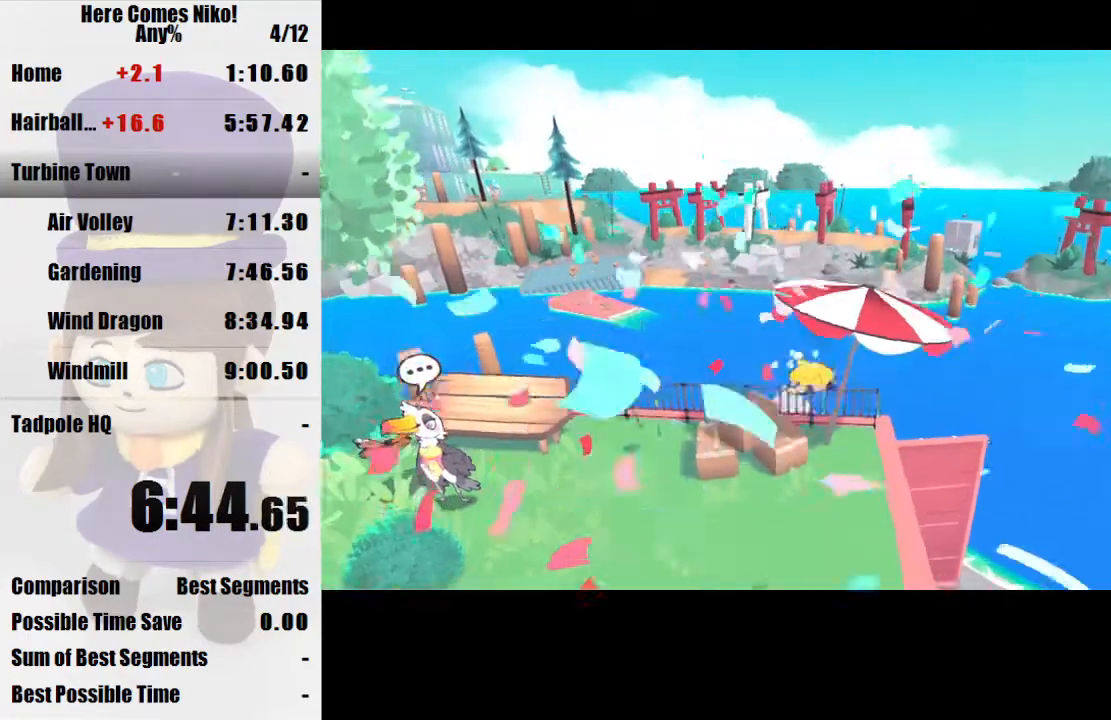
{"keys": [], "mouse": [], "events": [[67, "mouse_right", "up"]]}
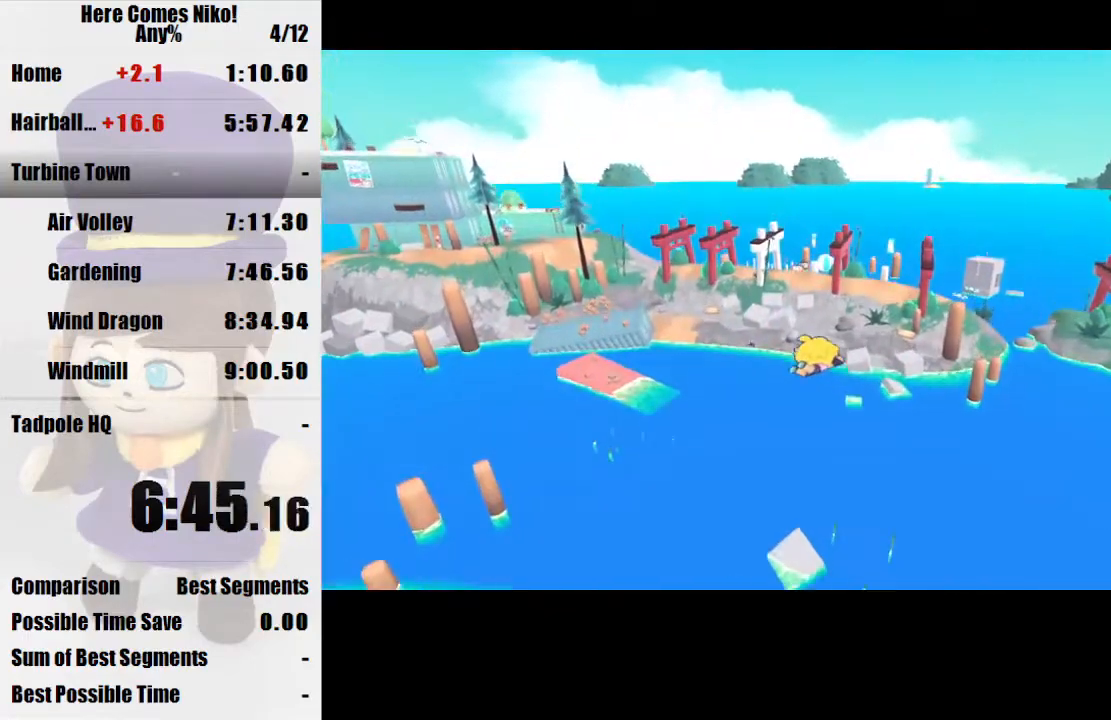
{"keys": [], "mouse": [], "events": []}
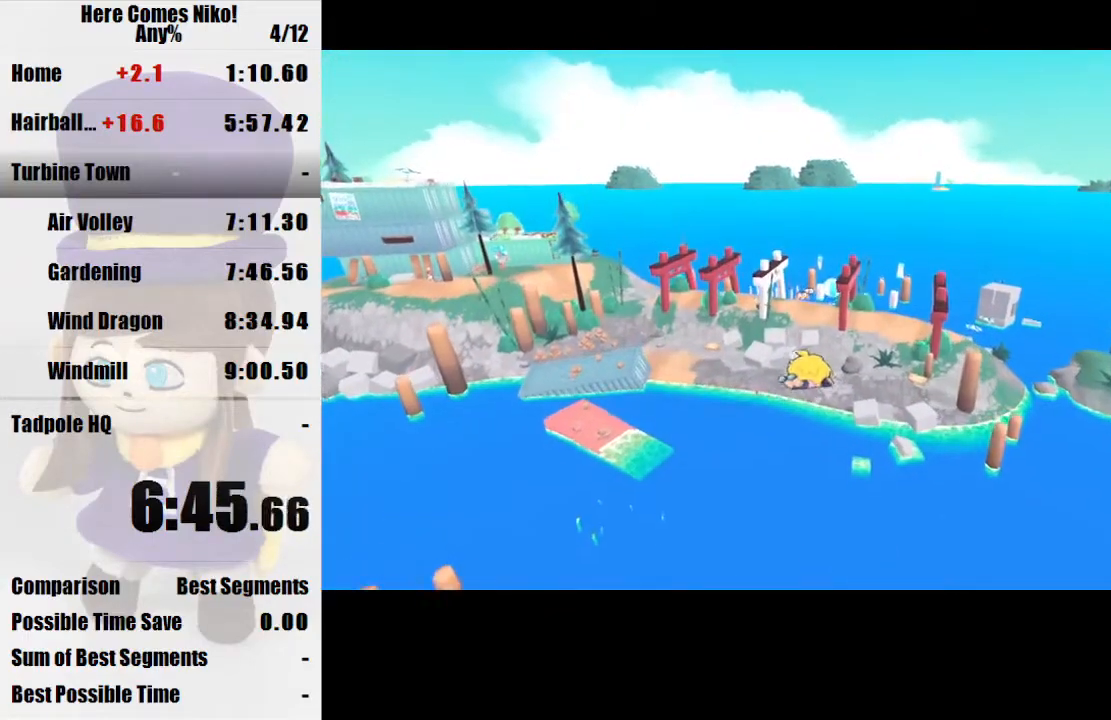
{"keys": [], "mouse": [], "events": []}
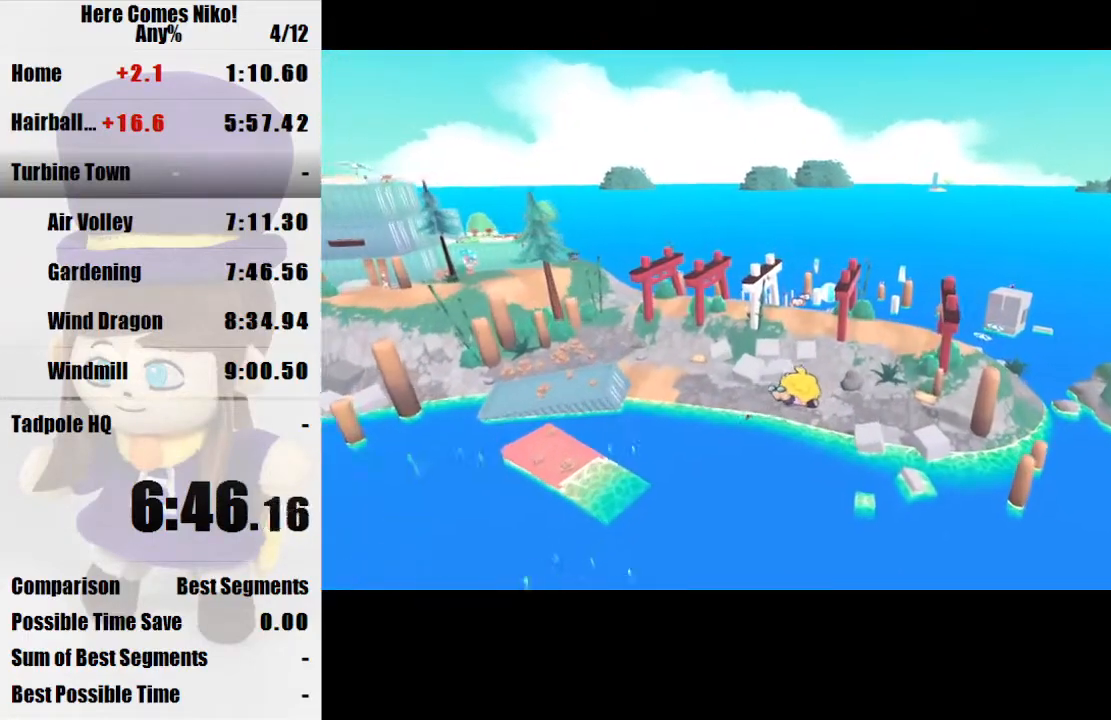
{"keys": [], "mouse": [], "events": []}
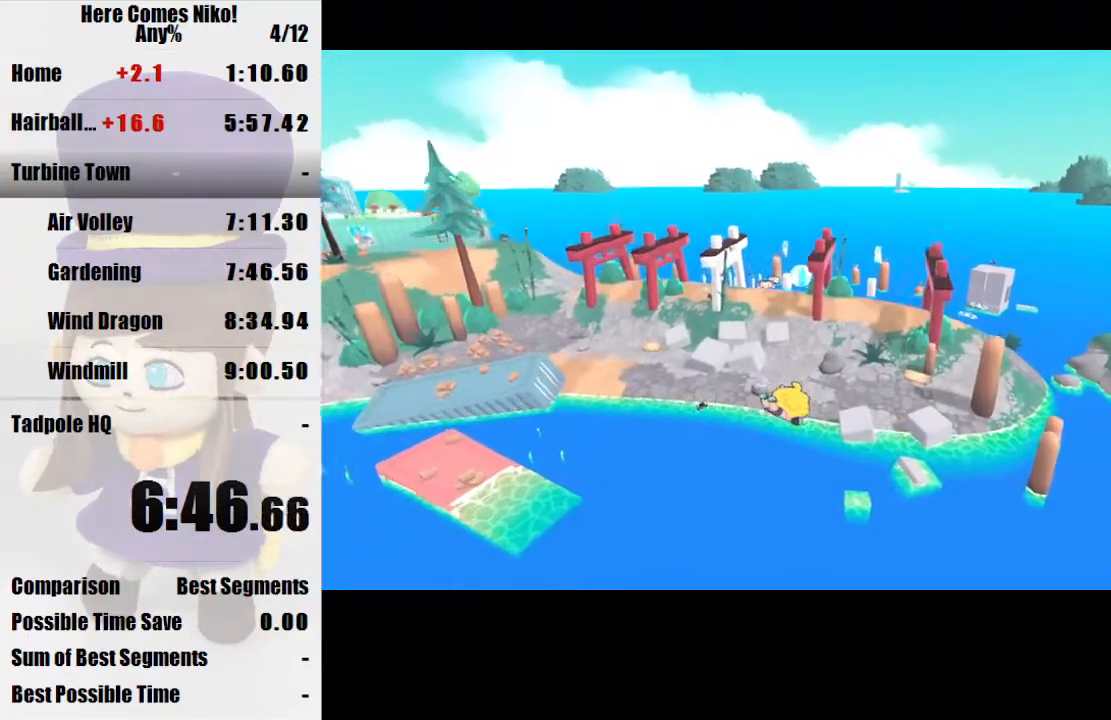
{"keys": ["w"], "mouse": [], "events": [[33, "w", "down"]]}
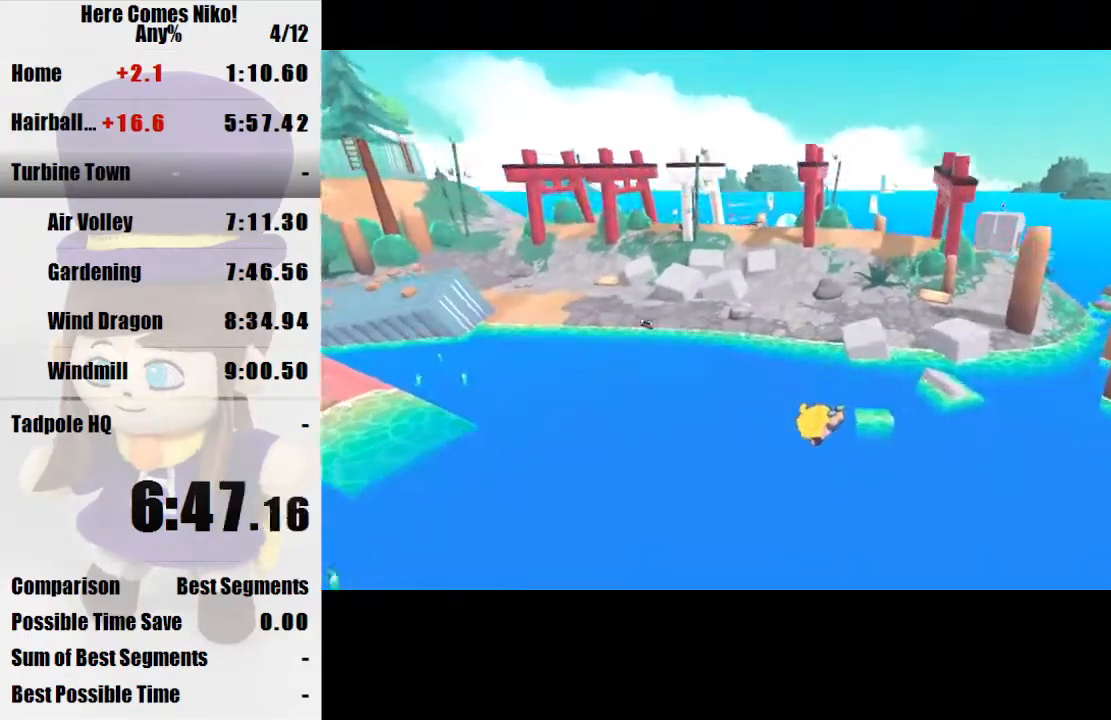
{"keys": [], "mouse": [], "events": [[233, "mouse_right", "down"], [333, "mouse_right", "up"], [367, "mouse_right", "down"], [367, "w", "up"], [467, "mouse_right", "up"]]}